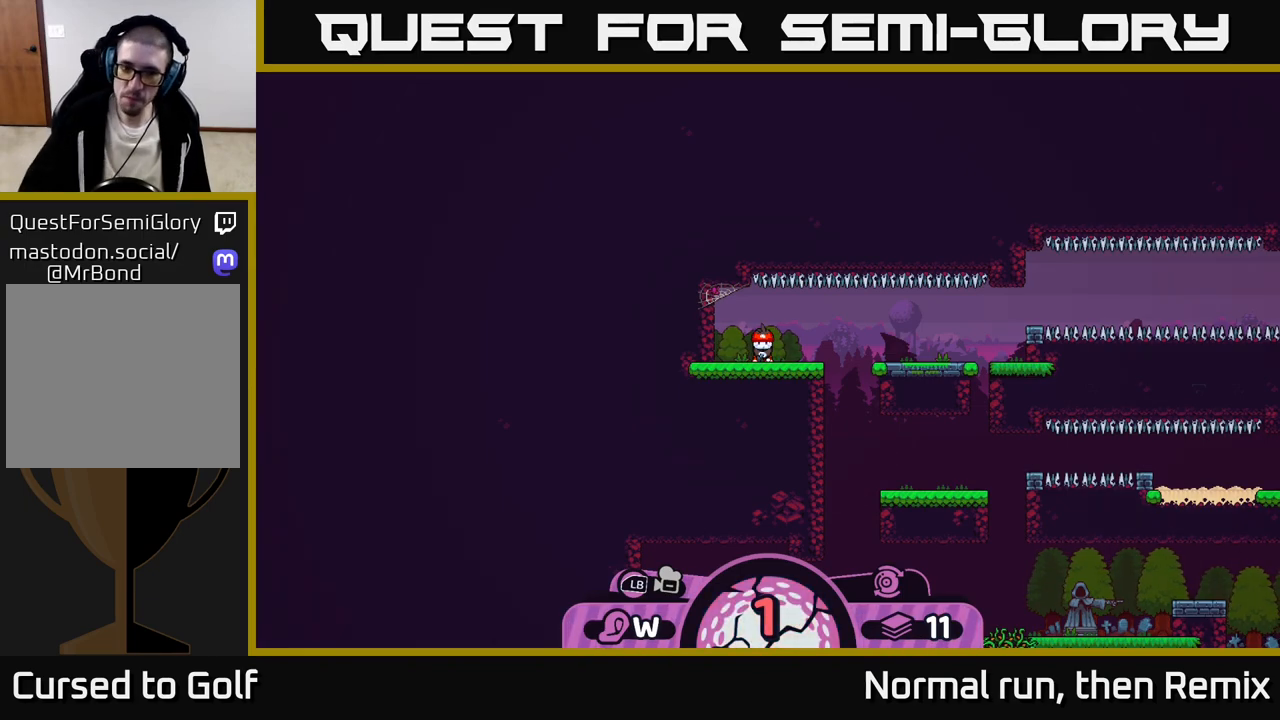
Gameplay with a controller (Xbox layout); each line is a JSON object with the inputs held at the frame after it. "events" lists button and stick changes between this image and that frame as [ms after this image, input, new state], when the widget could be followed in between.
{"buttons": ["R2"], "left_stick": "center", "right_stick": "center", "events": [[433, "R2", "down"]]}
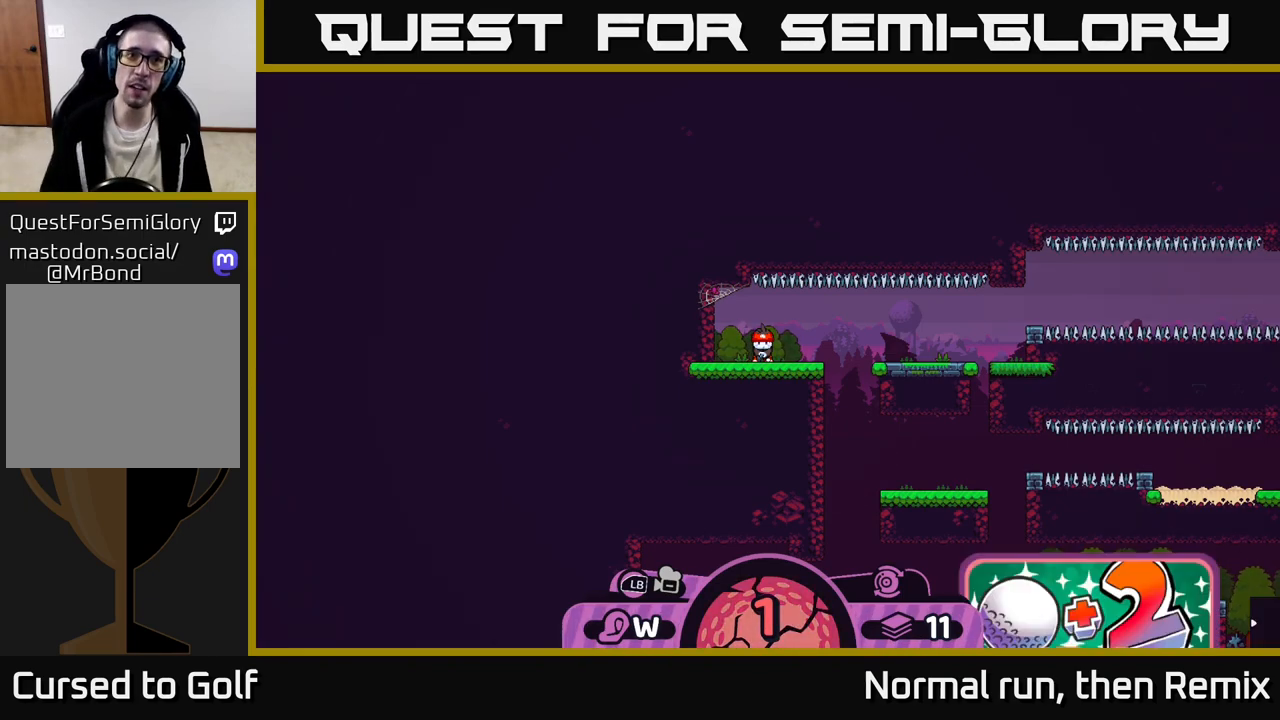
{"buttons": ["R2"], "left_stick": "center", "right_stick": "center", "events": []}
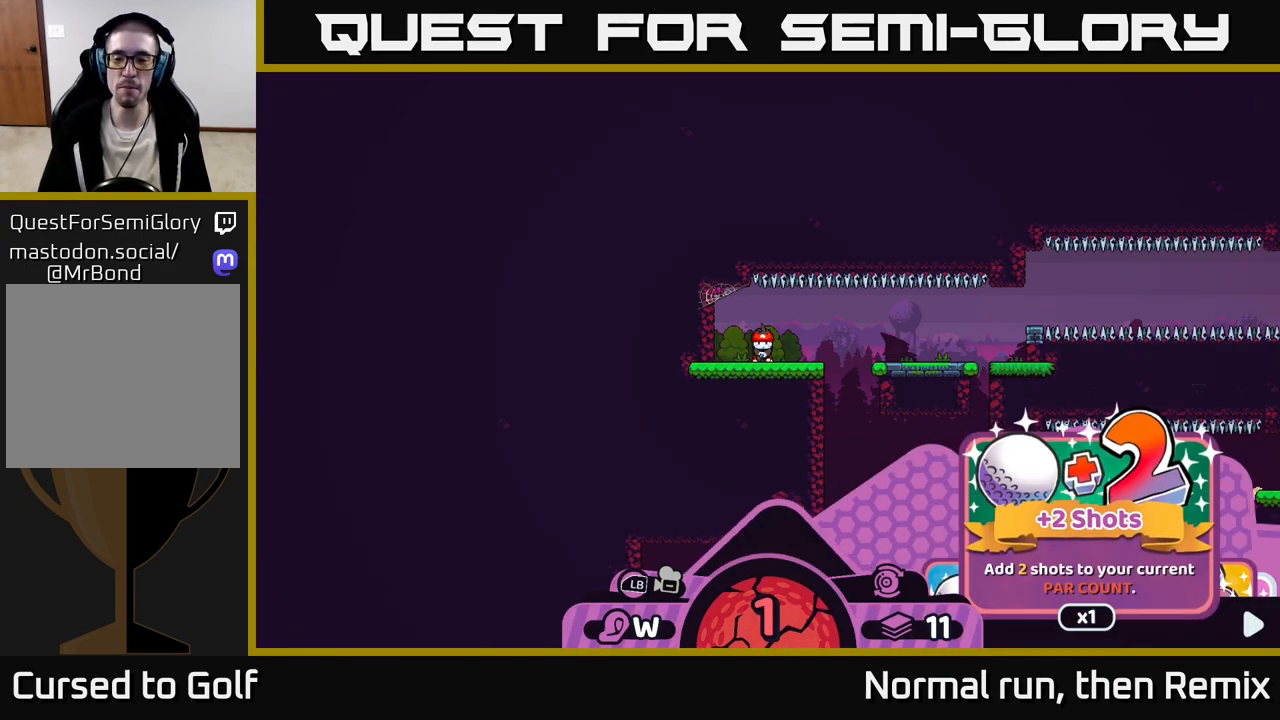
{"buttons": ["R2"], "left_stick": "center", "right_stick": "center", "events": [[300, "A", "down"], [367, "A", "up"]]}
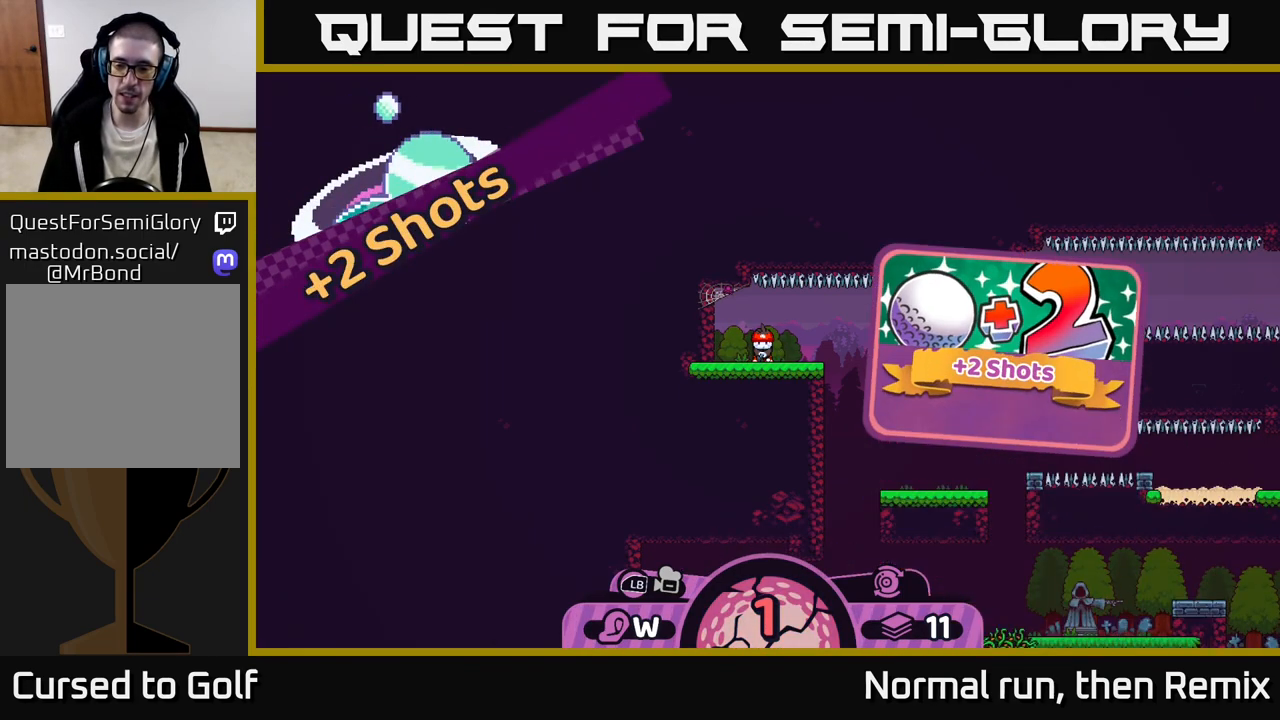
{"buttons": [], "left_stick": "center", "right_stick": "right", "events": [[217, "R2", "up"], [433, "right_stick", "right"]]}
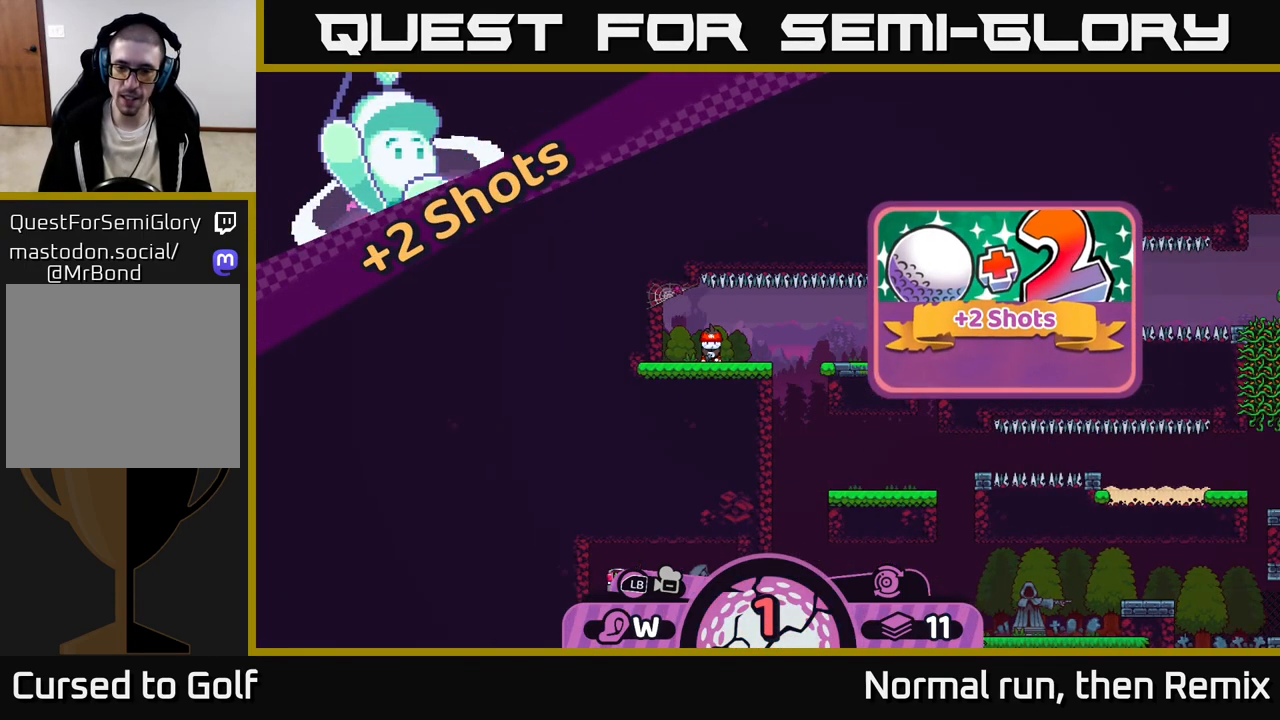
{"buttons": [], "left_stick": "center", "right_stick": "center", "events": [[17, "right_stick", "down-right"], [183, "right_stick", "down"], [350, "right_stick", "center"]]}
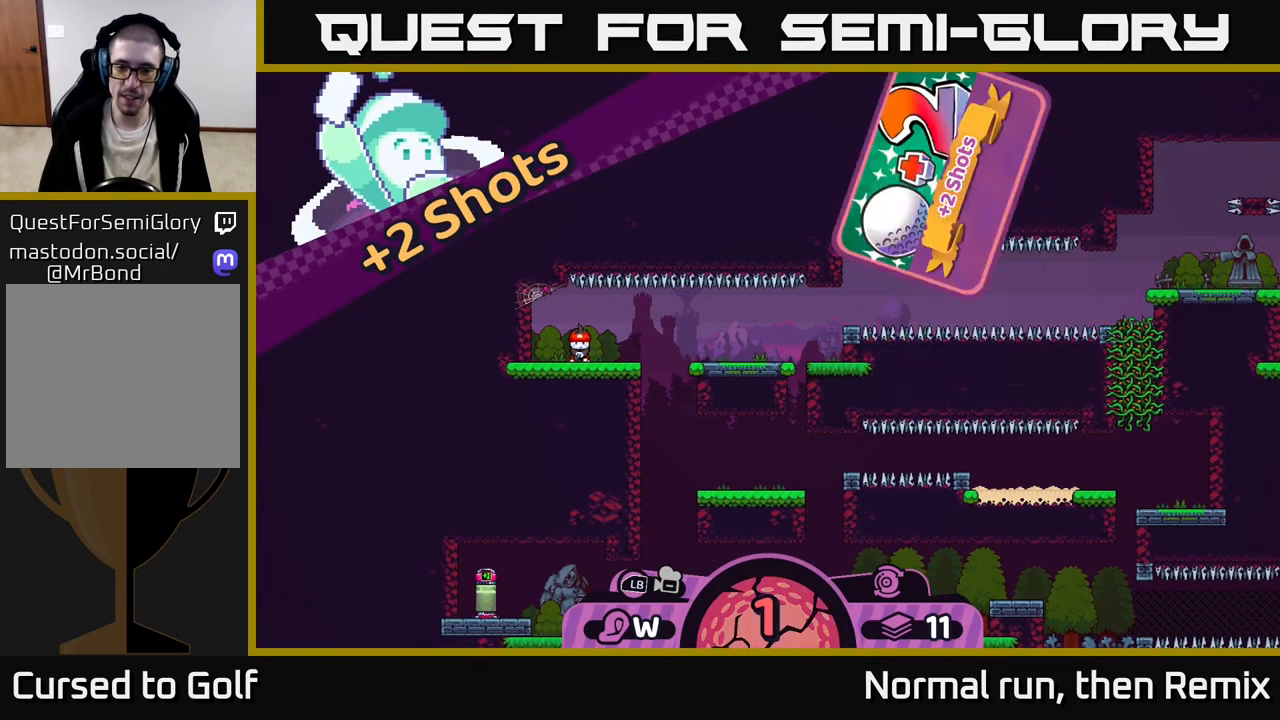
{"buttons": [], "left_stick": "center", "right_stick": "center", "events": []}
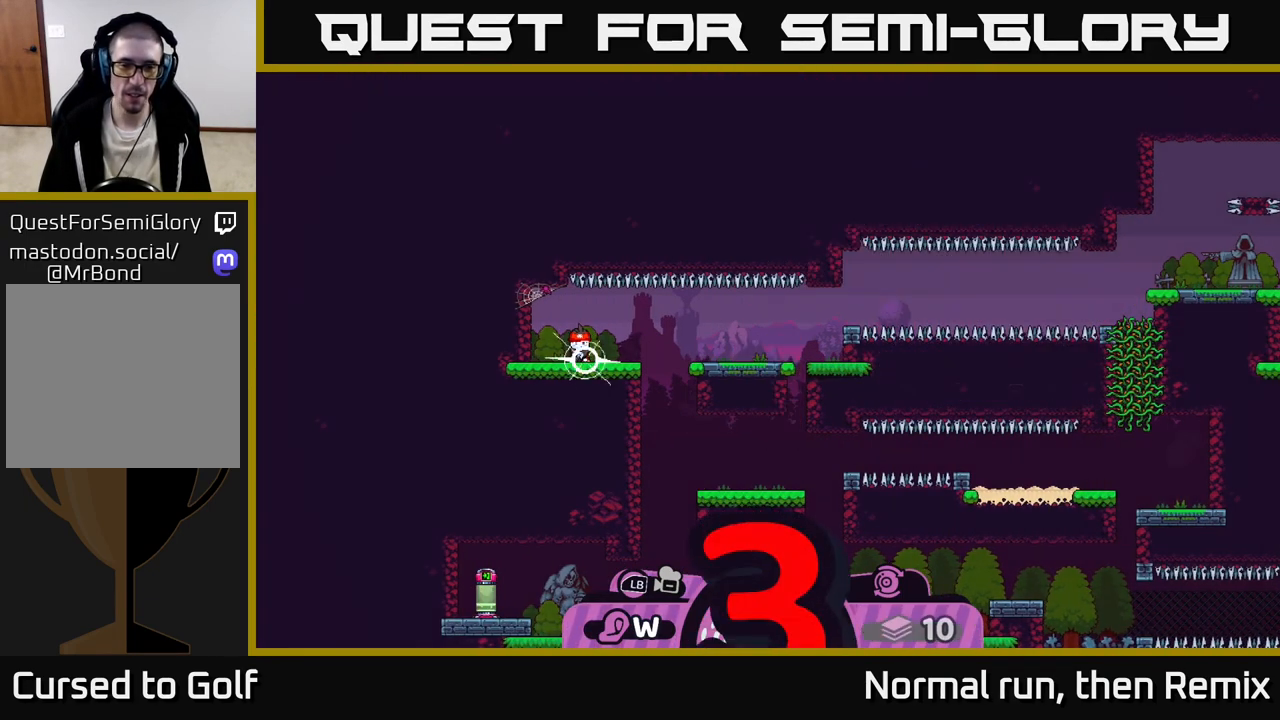
{"buttons": [], "left_stick": "center", "right_stick": "center", "events": [[233, "A", "down"], [350, "A", "up"]]}
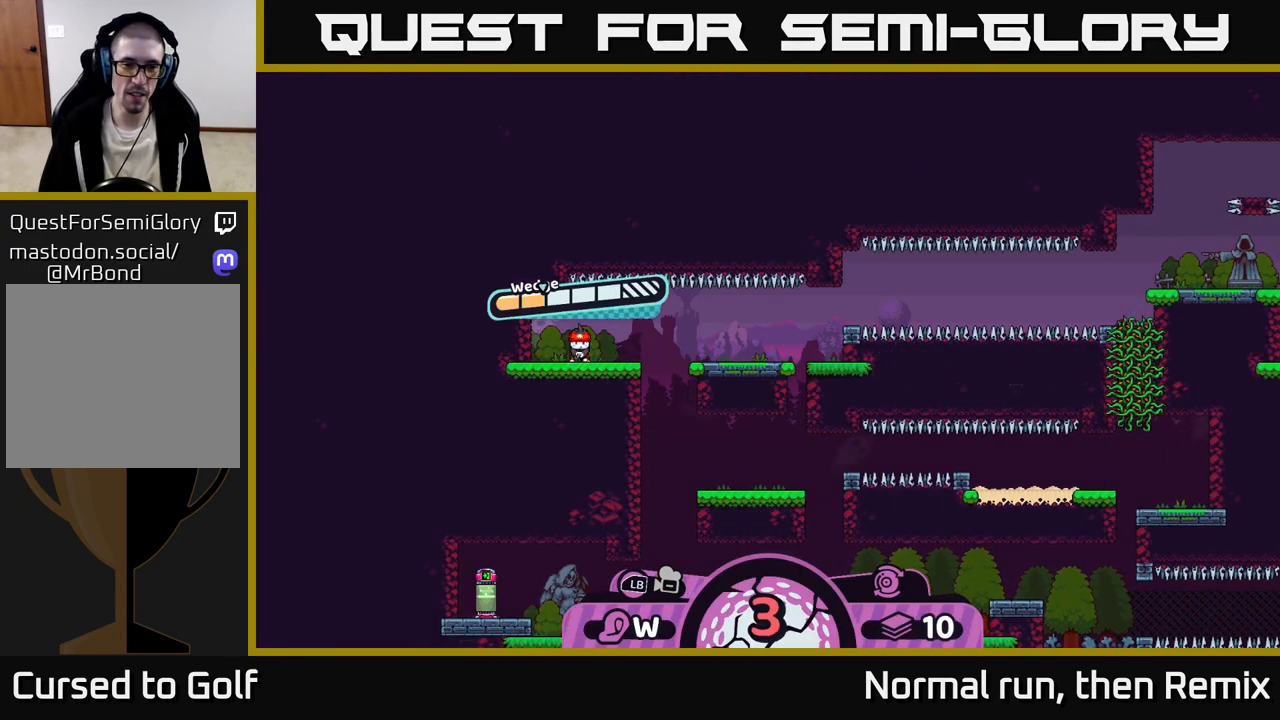
{"buttons": [], "left_stick": "center", "right_stick": "center", "events": []}
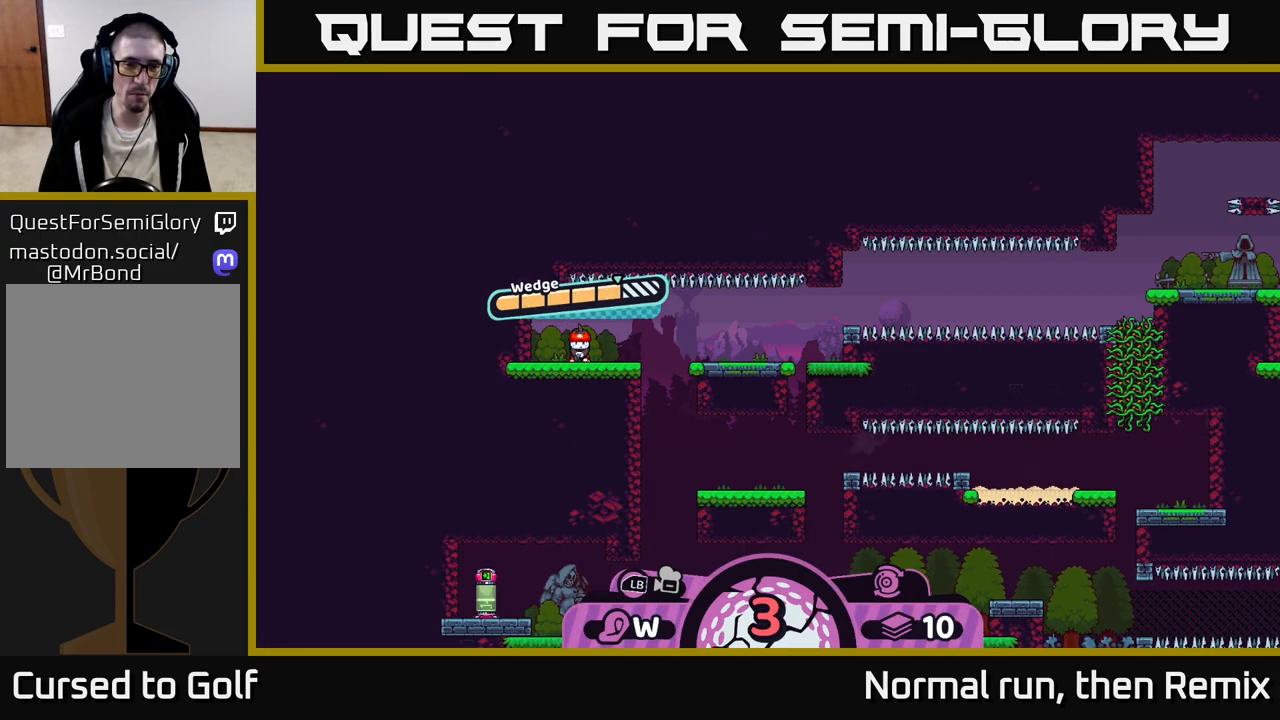
{"buttons": [], "left_stick": "center", "right_stick": "center", "events": []}
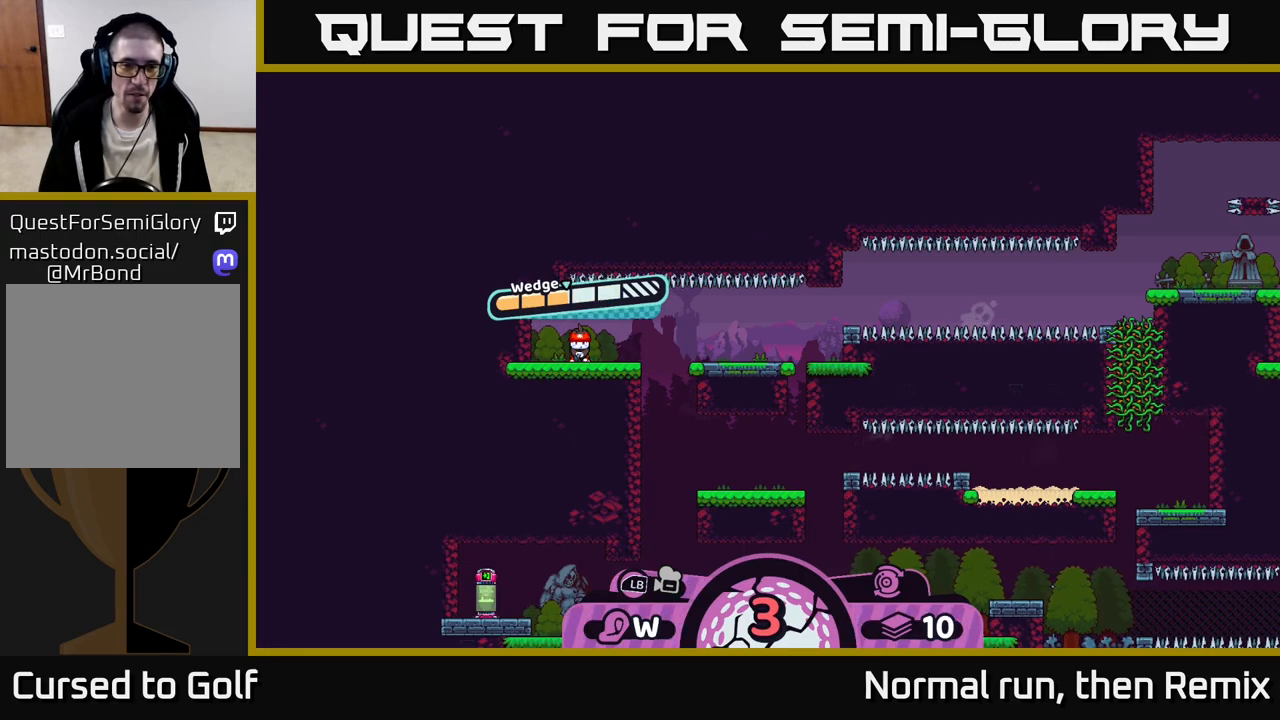
{"buttons": [], "left_stick": "center", "right_stick": "center", "events": [[150, "A", "down"], [317, "A", "up"]]}
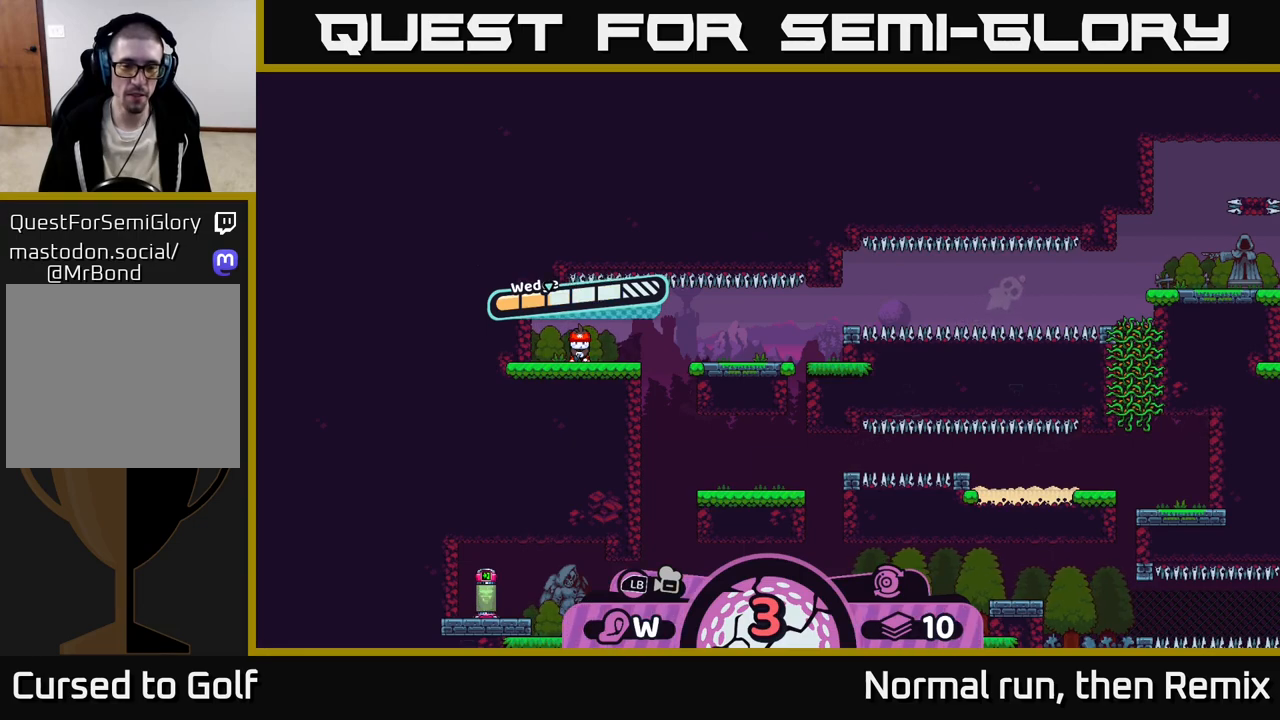
{"buttons": [], "left_stick": "right", "right_stick": "center", "events": [[183, "left_stick", "right"]]}
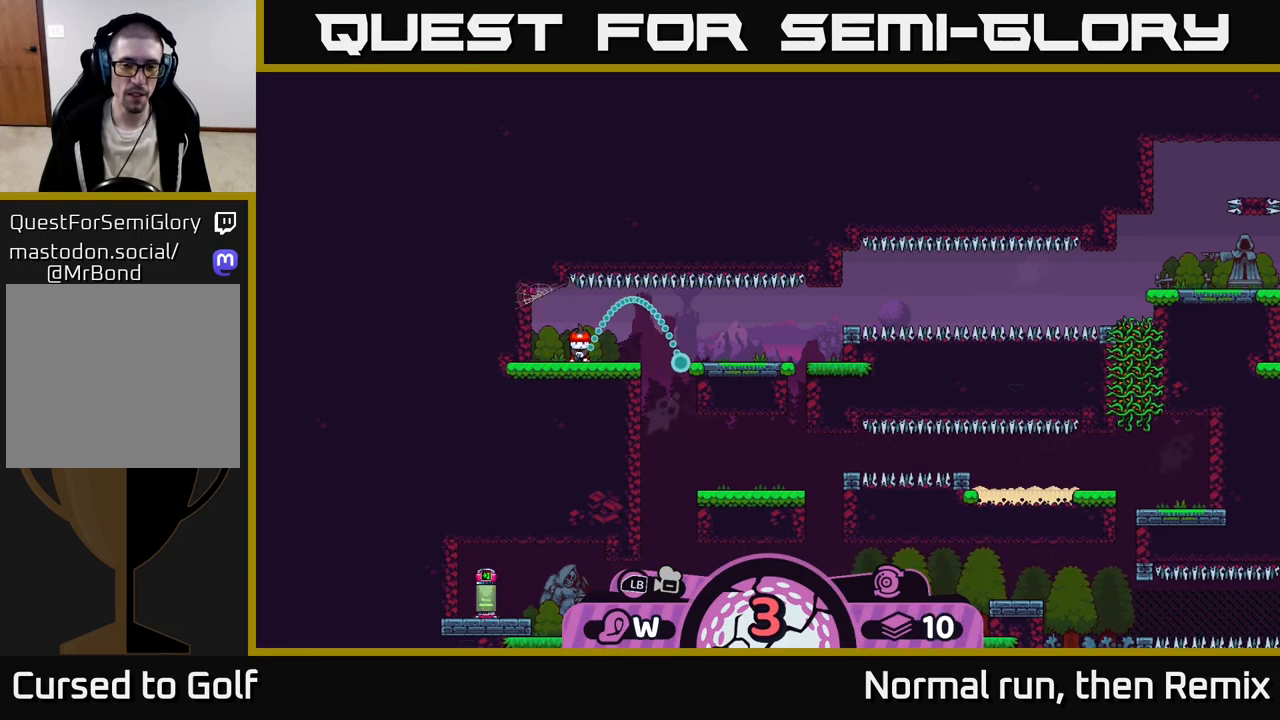
{"buttons": [], "left_stick": "center", "right_stick": "center", "events": [[67, "left_stick", "center"]]}
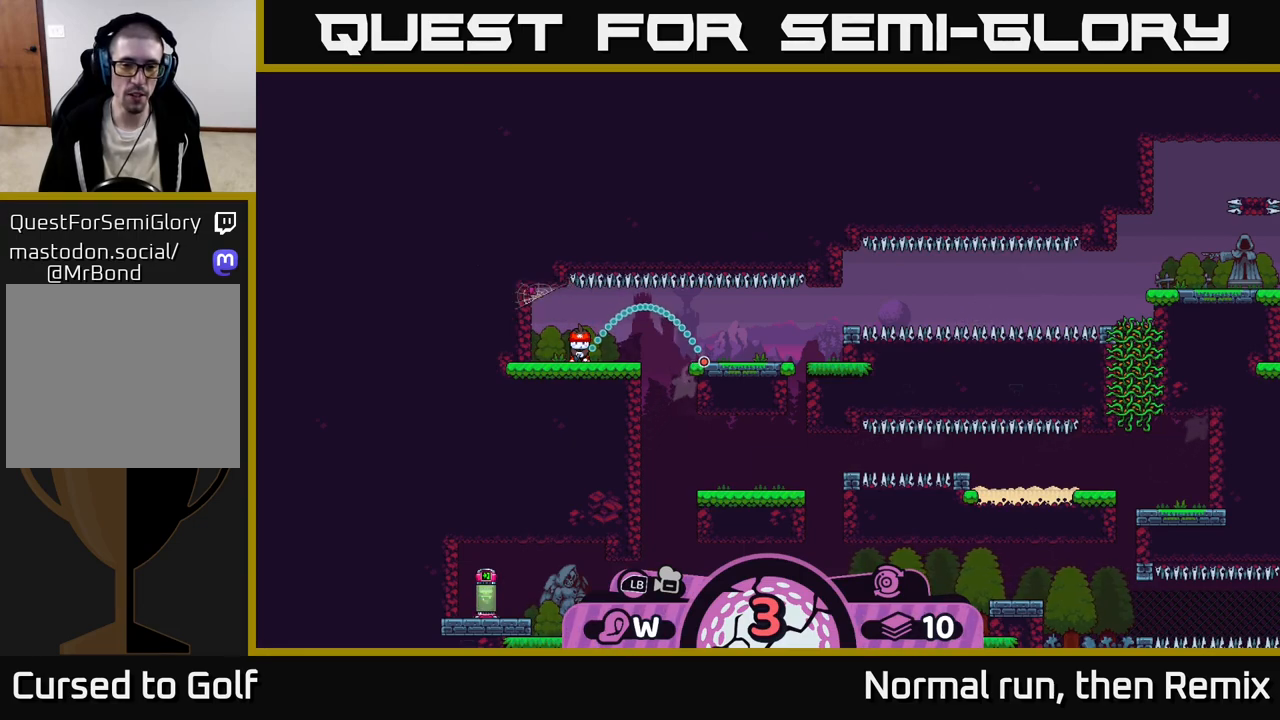
{"buttons": [], "left_stick": "center", "right_stick": "center", "events": [[217, "B", "down"], [317, "B", "up"]]}
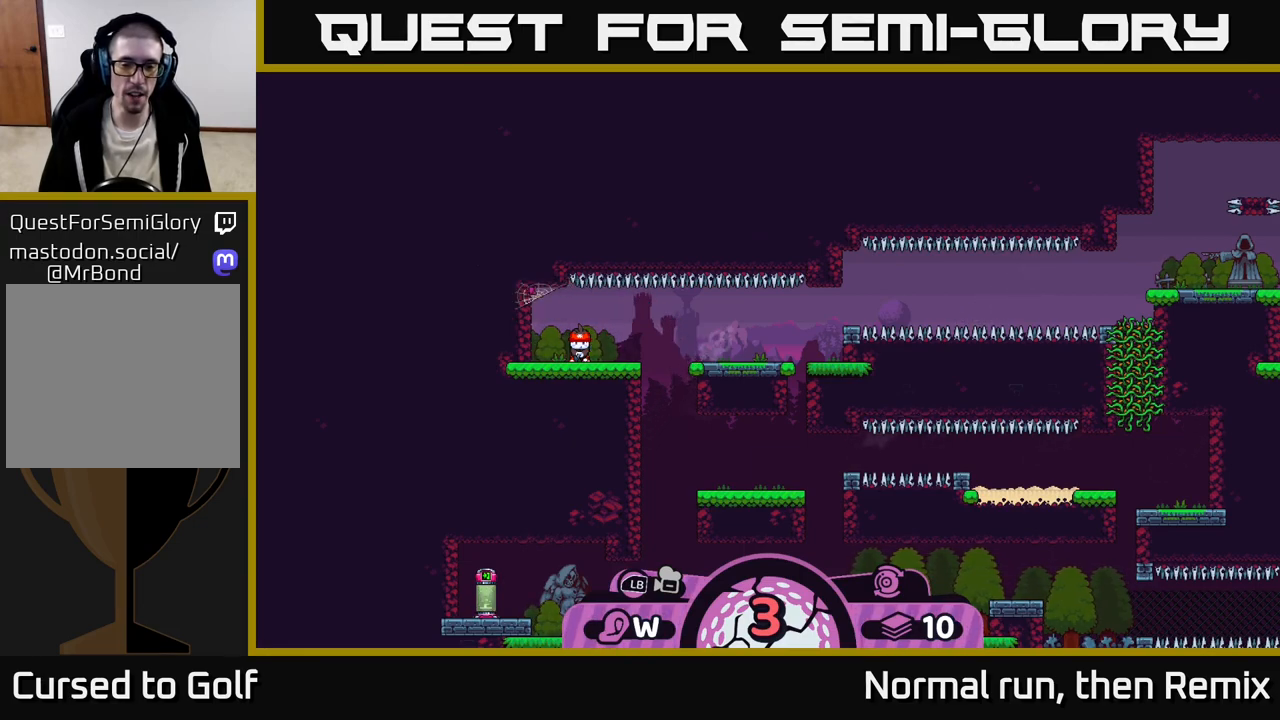
{"buttons": [], "left_stick": "center", "right_stick": "center", "events": [[183, "A", "down"], [283, "A", "up"]]}
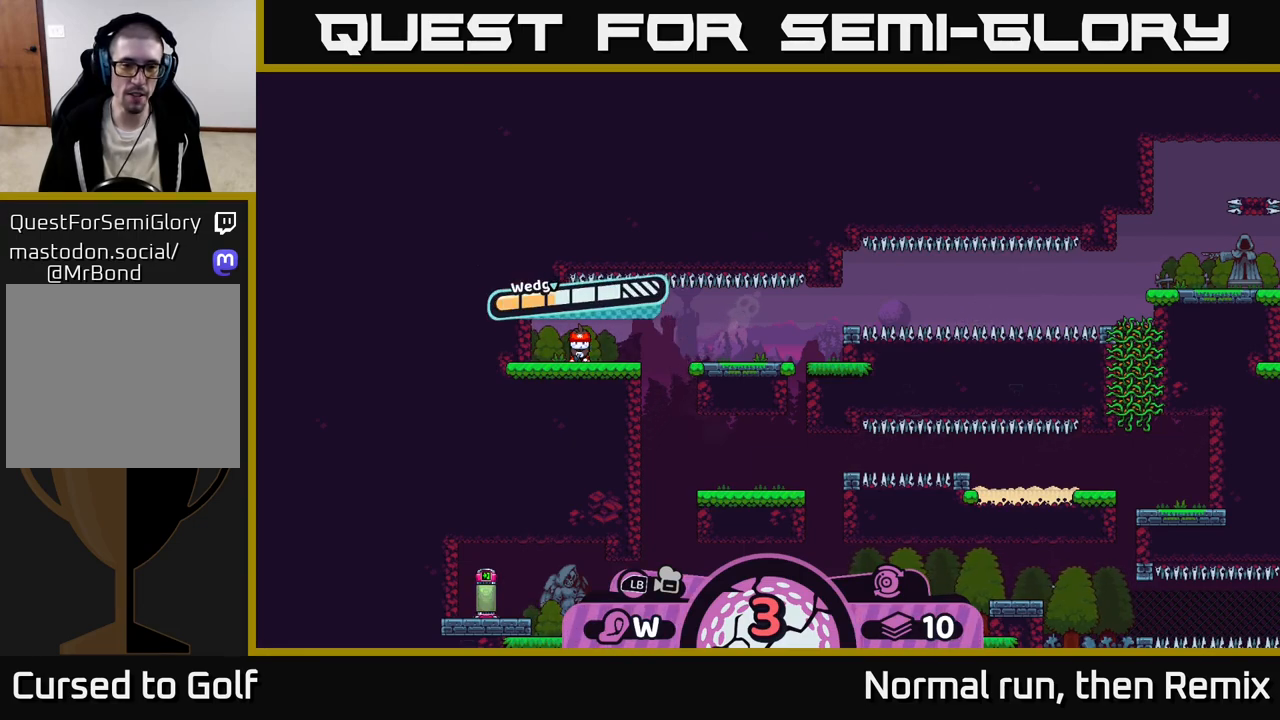
{"buttons": [], "left_stick": "center", "right_stick": "center", "events": []}
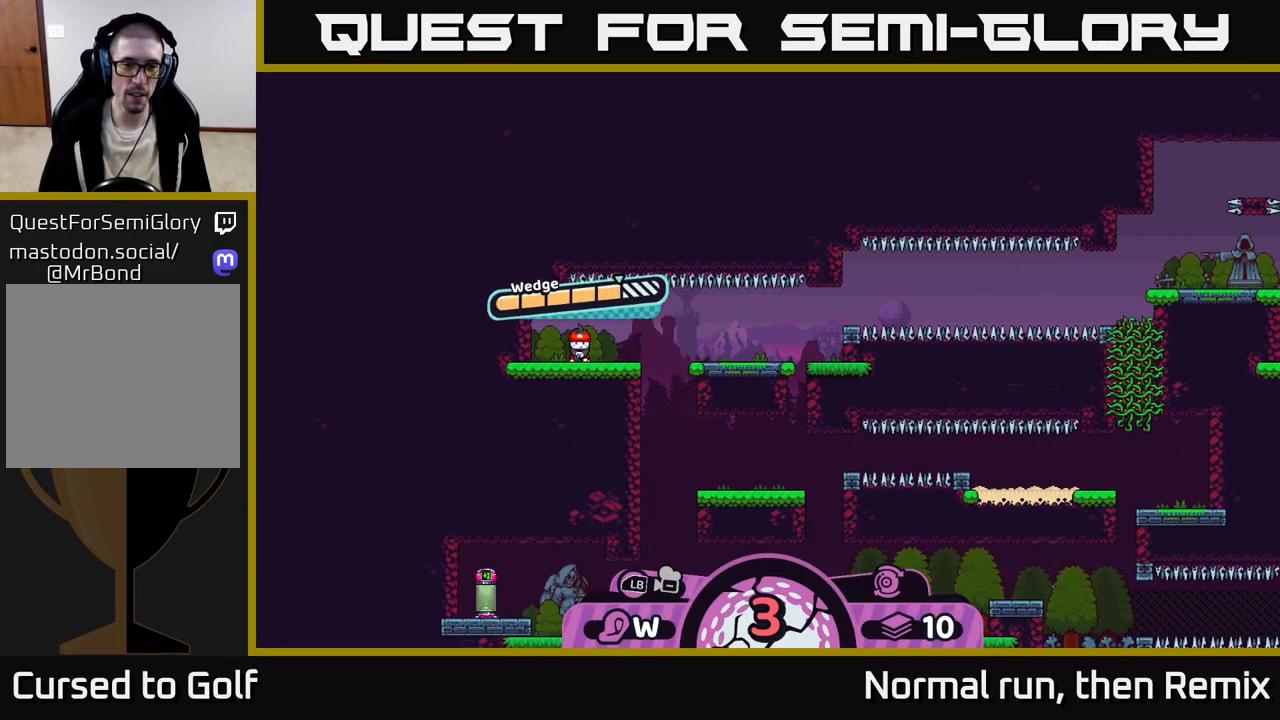
{"buttons": [], "left_stick": "center", "right_stick": "center", "events": []}
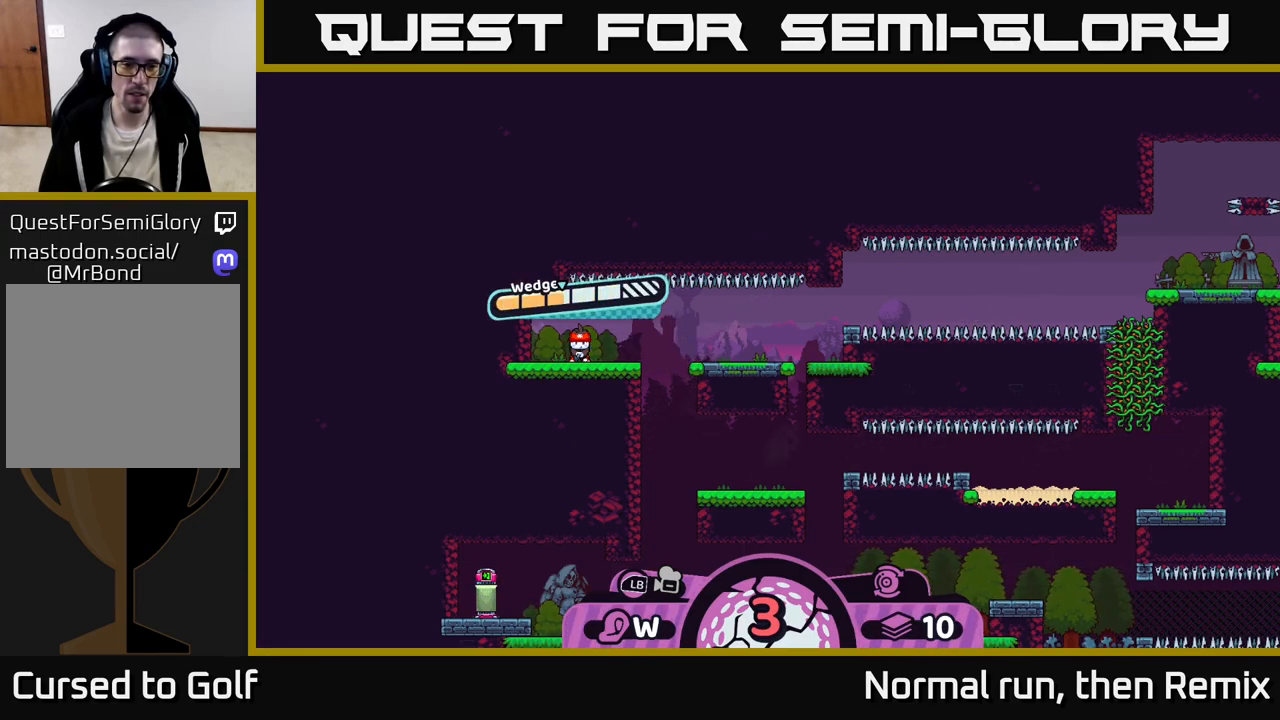
{"buttons": [], "left_stick": "right", "right_stick": "center", "events": [[183, "A", "down"], [267, "left_stick", "right"], [300, "A", "up"]]}
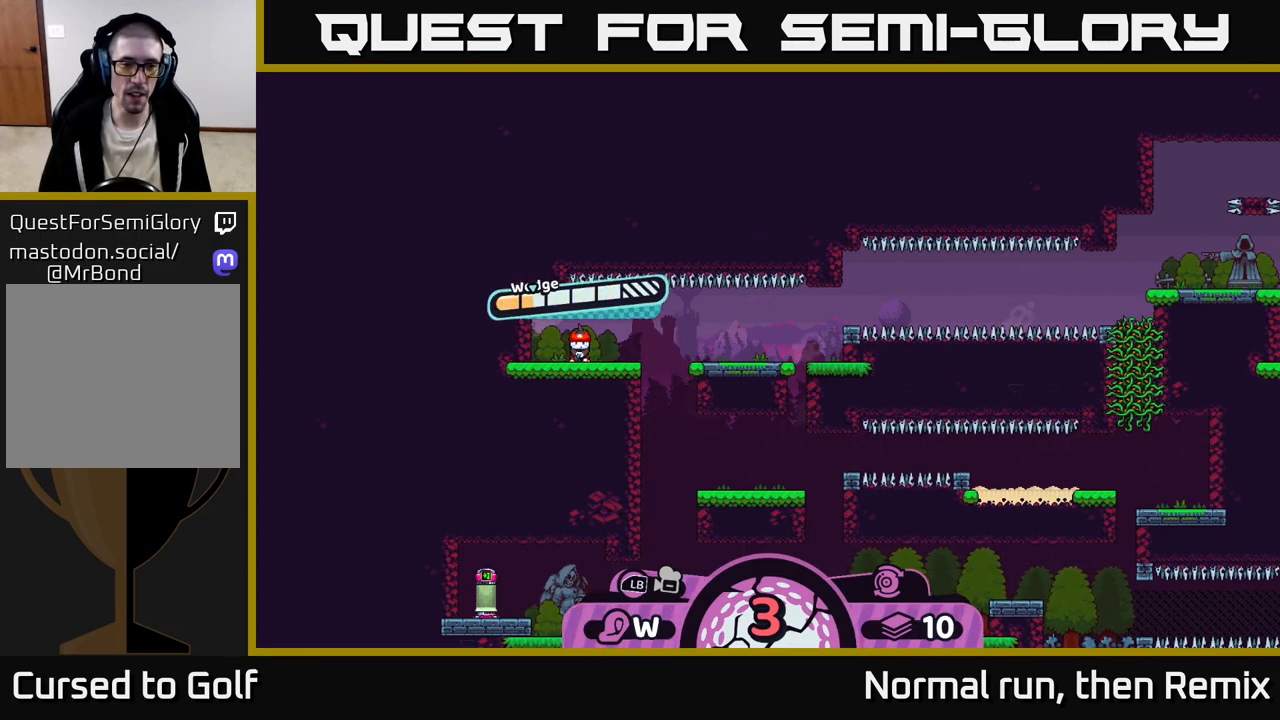
{"buttons": [], "left_stick": "right", "right_stick": "center", "events": []}
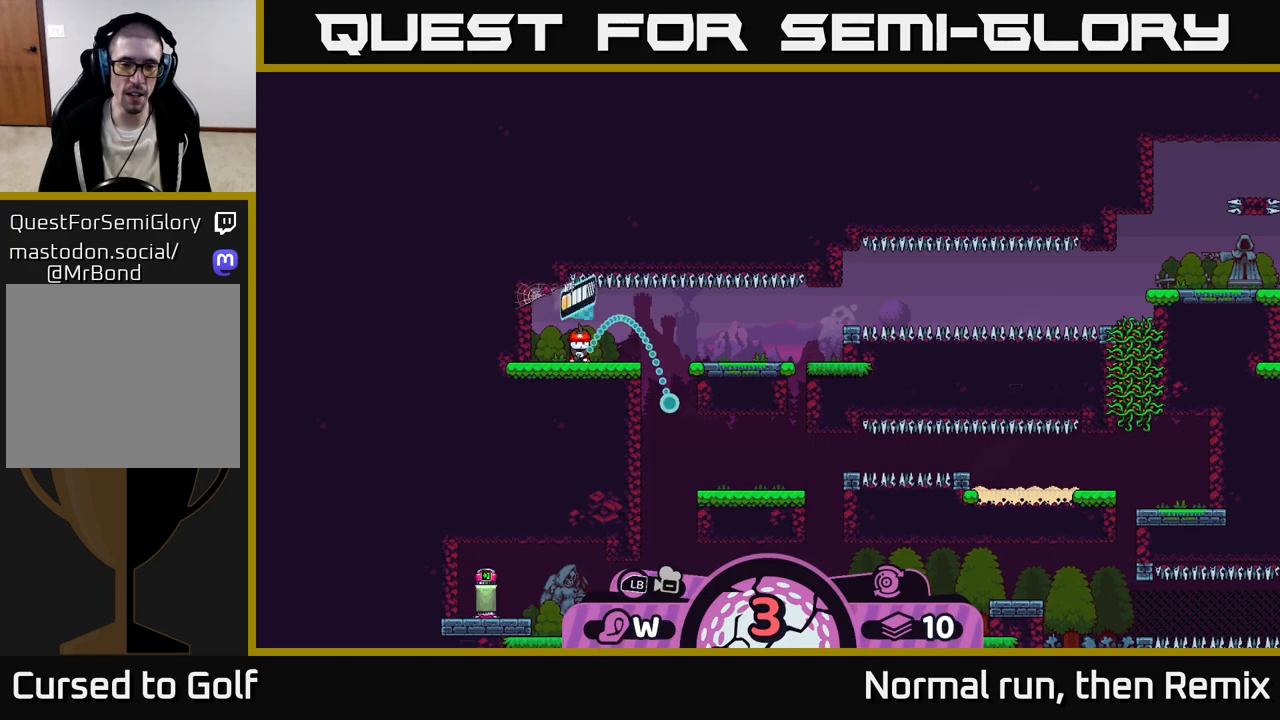
{"buttons": [], "left_stick": "center", "right_stick": "center", "events": [[67, "left_stick", "center"]]}
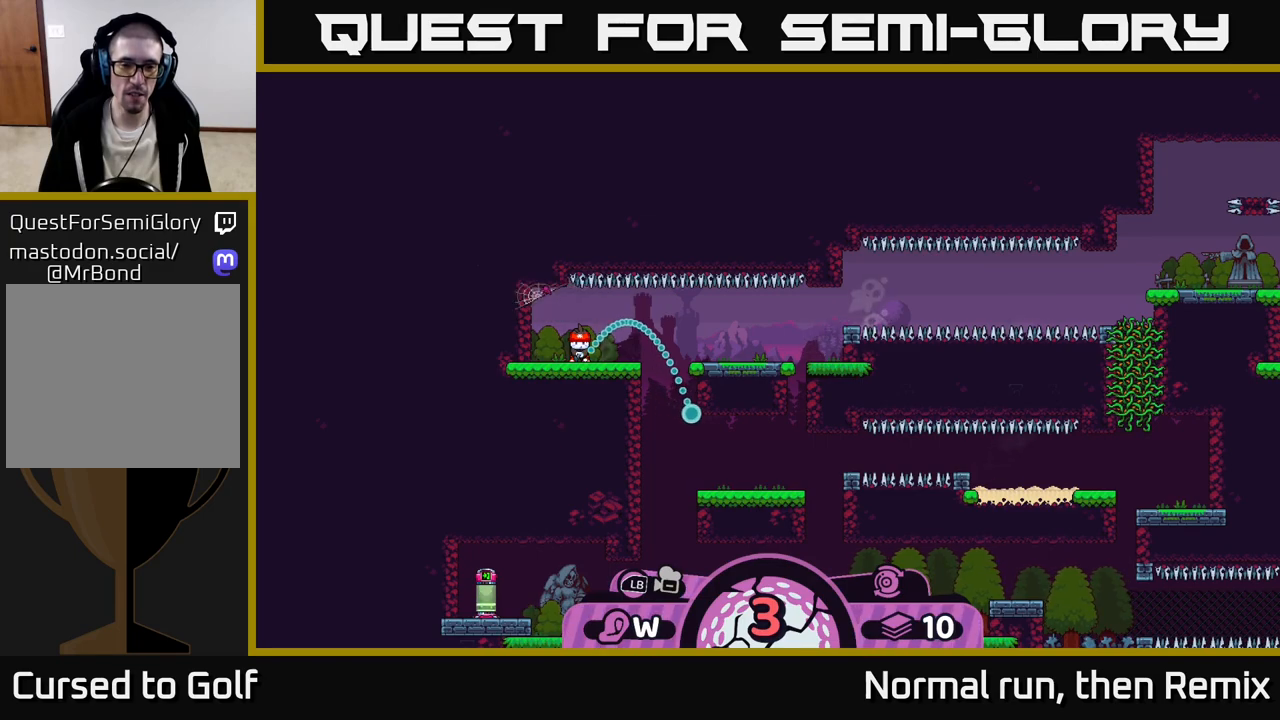
{"buttons": [], "left_stick": "center", "right_stick": "center", "events": []}
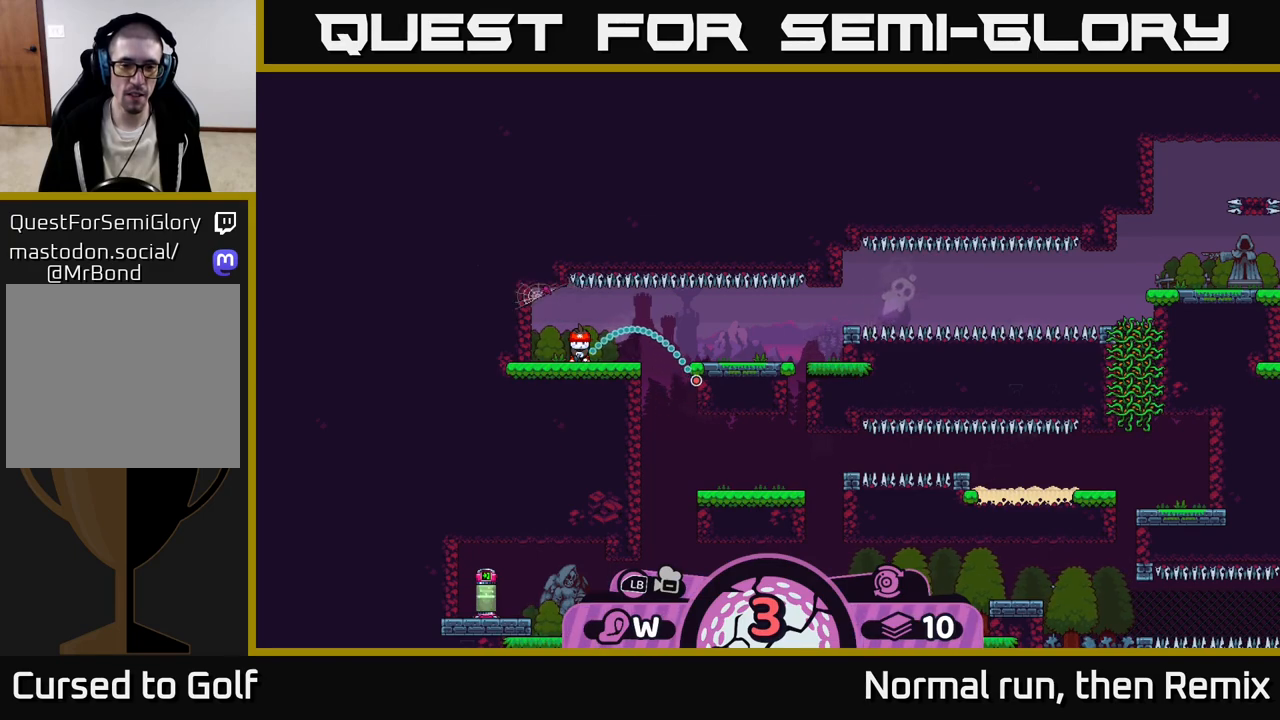
{"buttons": [], "left_stick": "center", "right_stick": "center", "events": []}
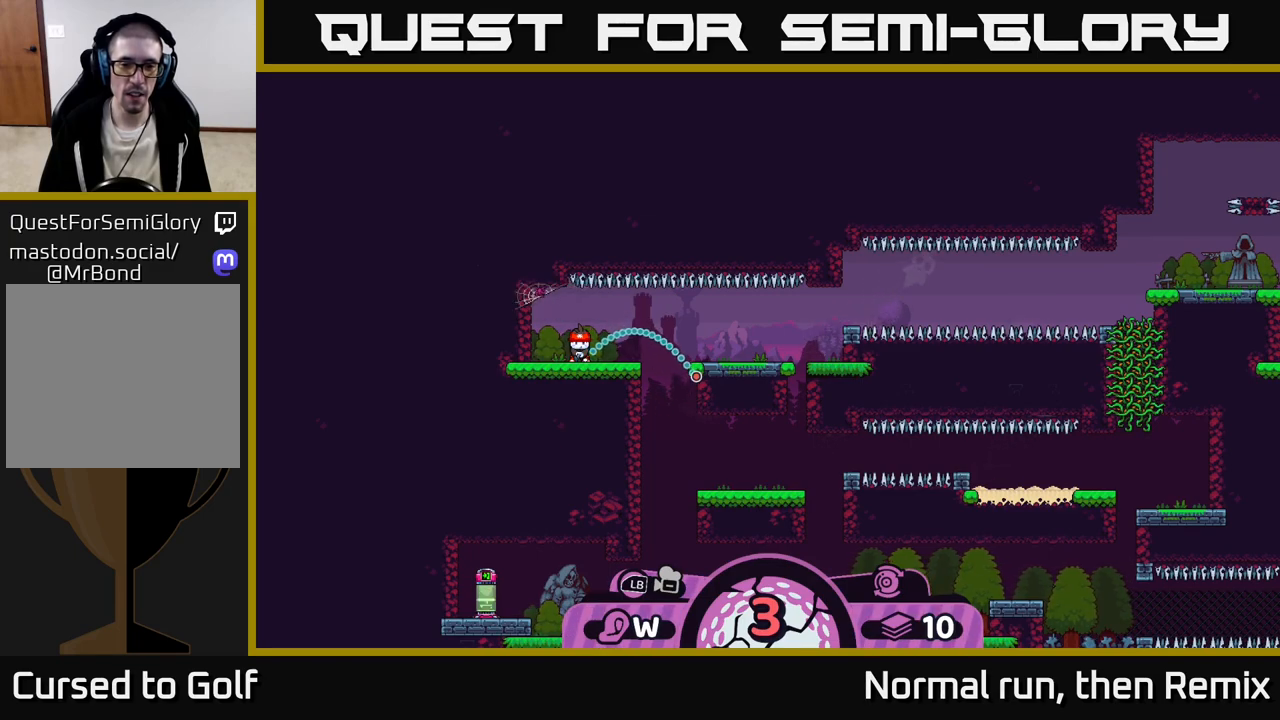
{"buttons": [], "left_stick": "center", "right_stick": "center", "events": []}
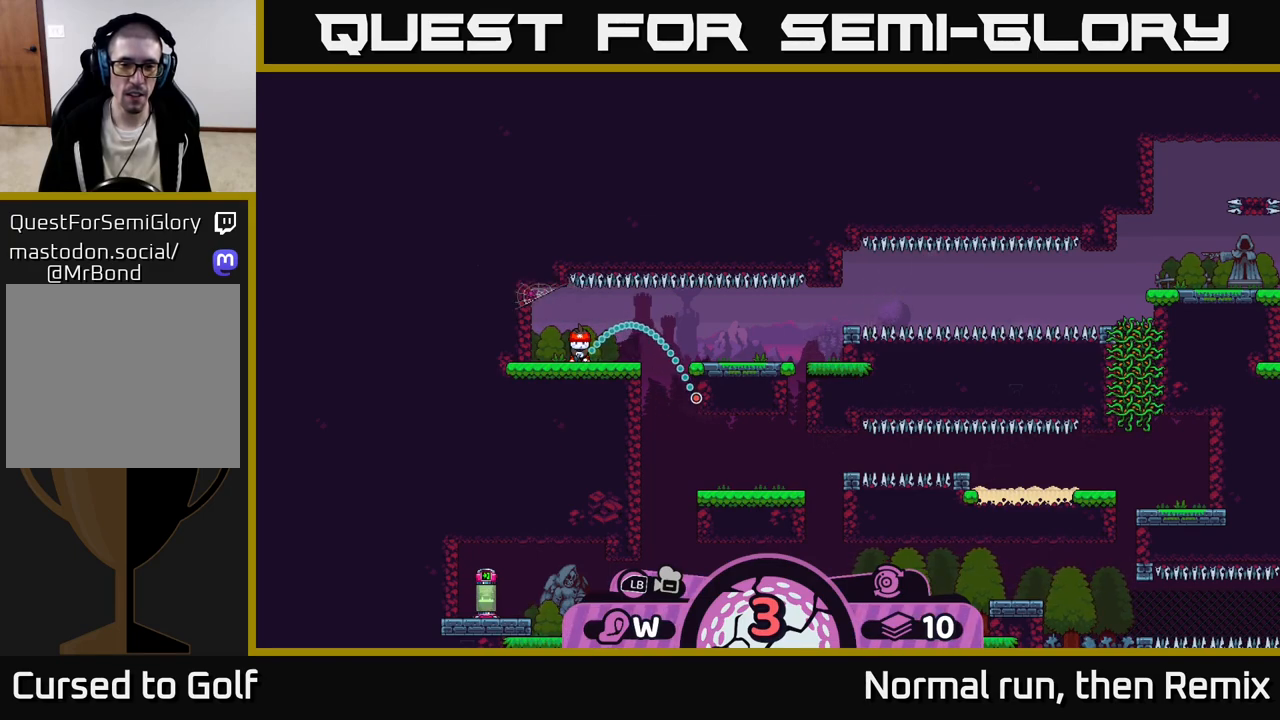
{"buttons": [], "left_stick": "right", "right_stick": "center", "events": [[250, "A", "down"], [317, "left_stick", "right"], [383, "A", "up"]]}
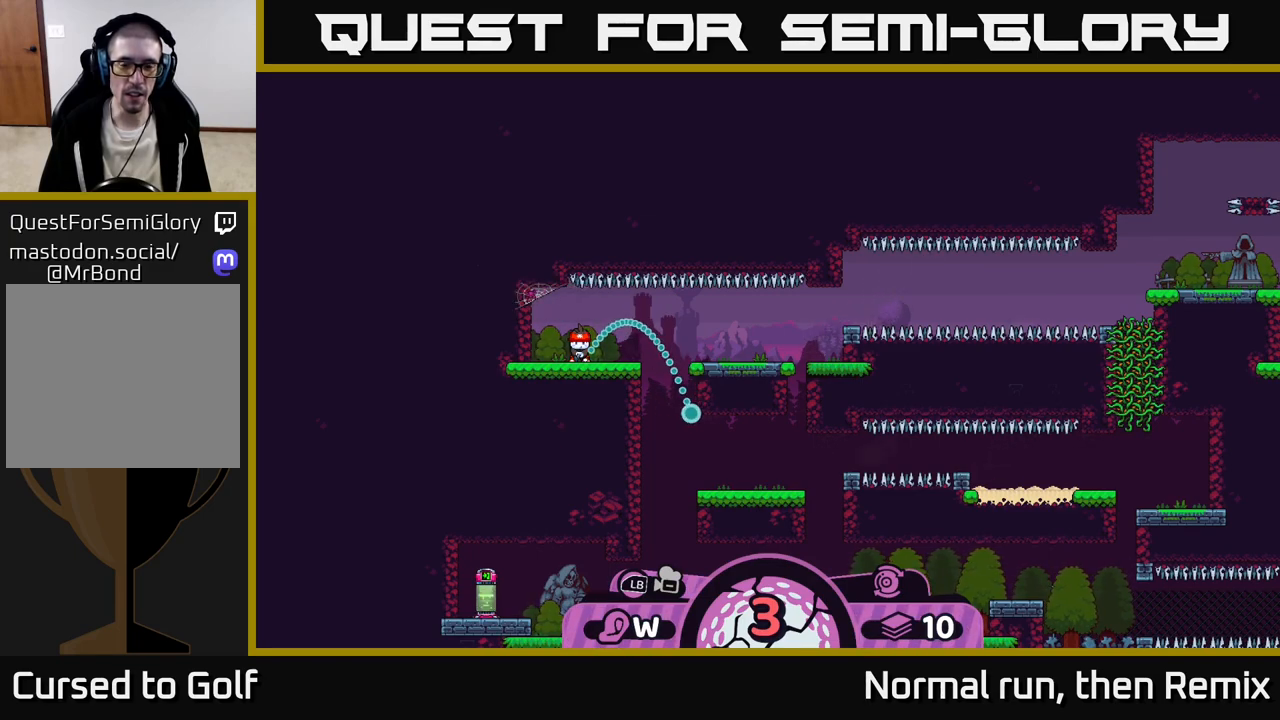
{"buttons": [], "left_stick": "right", "right_stick": "center", "events": []}
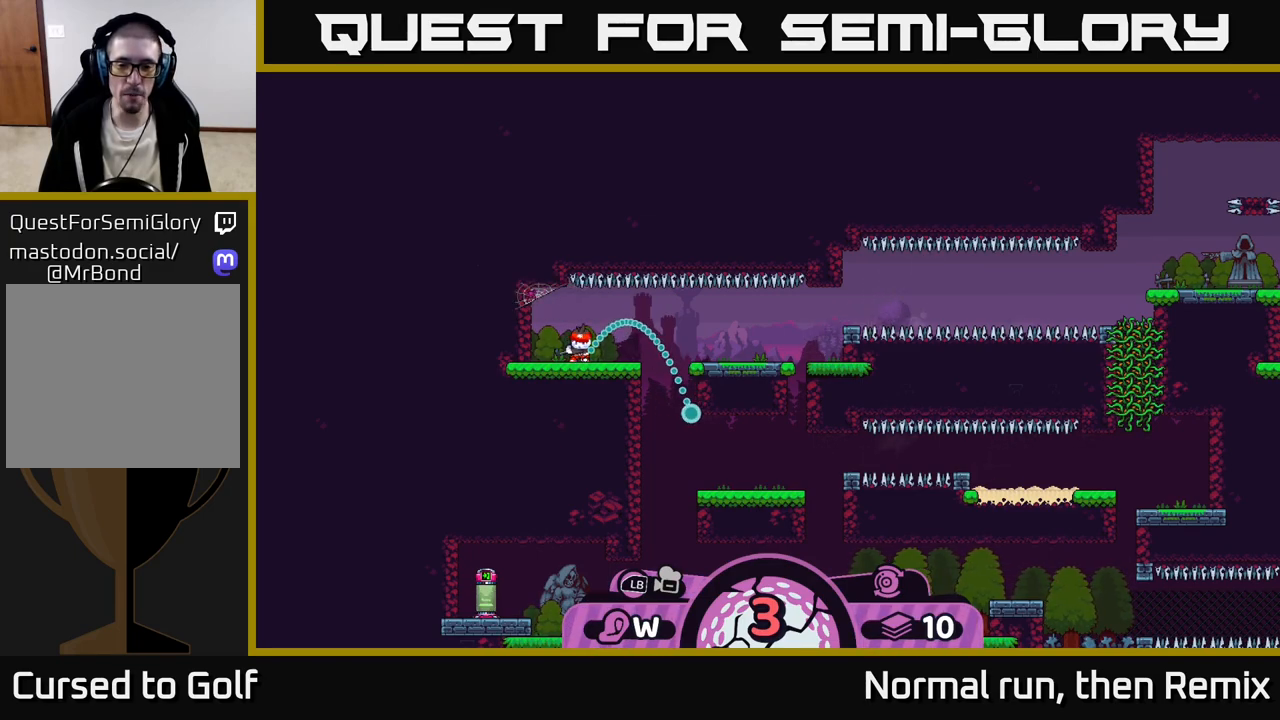
{"buttons": [], "left_stick": "right", "right_stick": "center", "events": []}
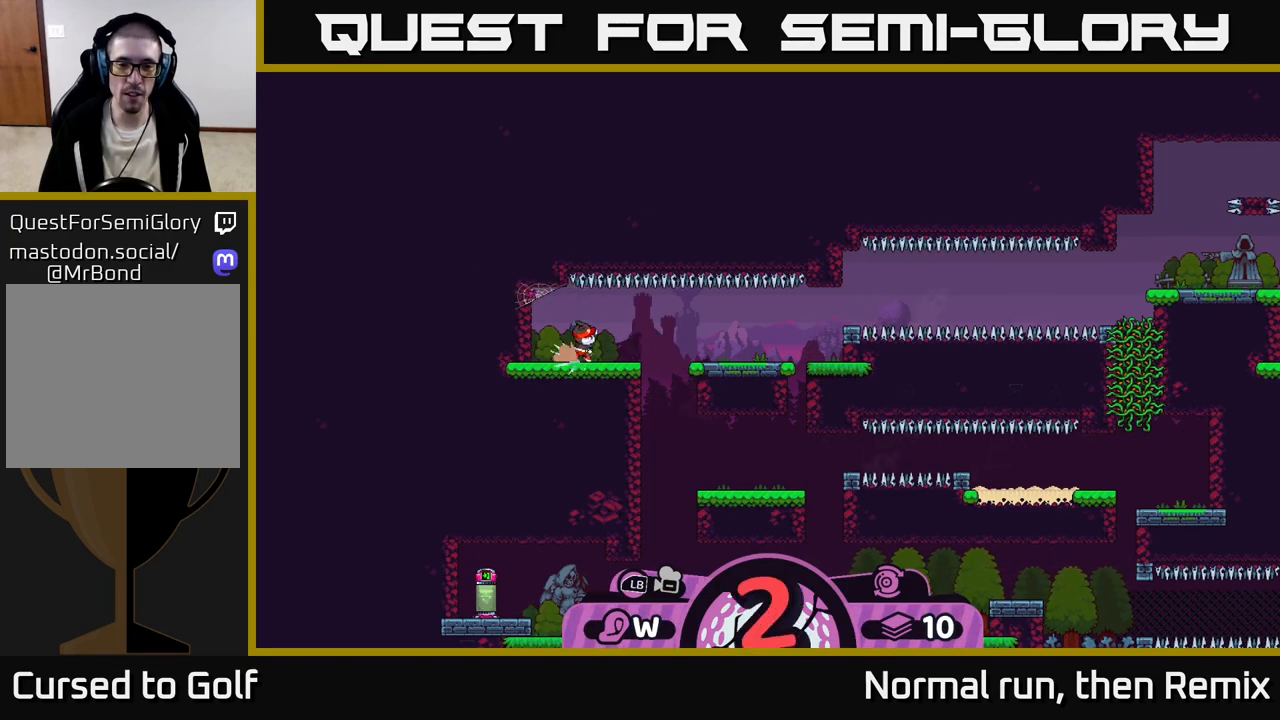
{"buttons": [], "left_stick": "right", "right_stick": "center", "events": []}
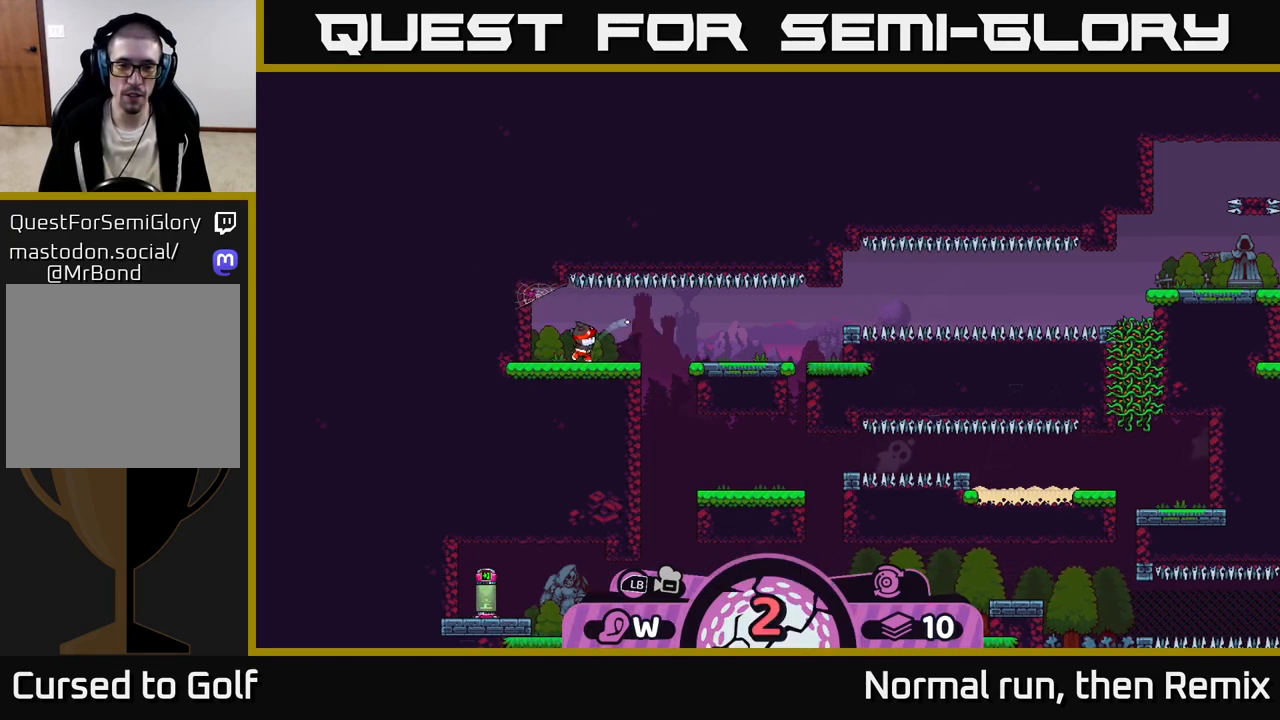
{"buttons": [], "left_stick": "right", "right_stick": "center", "events": [[100, "A", "down"], [167, "A", "up"], [233, "A", "down"], [300, "A", "up"], [367, "A", "down"], [433, "A", "up"]]}
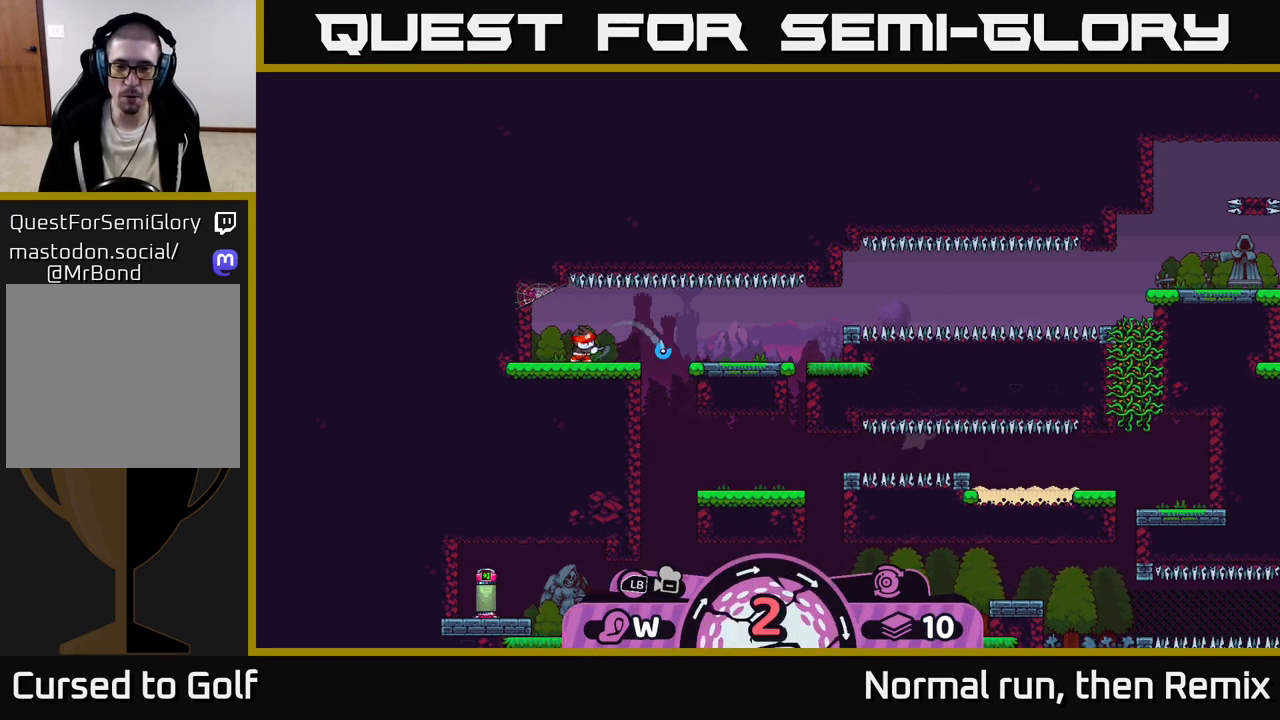
{"buttons": ["A"], "left_stick": "right", "right_stick": "center", "events": [[17, "A", "down"], [83, "A", "up"], [167, "A", "down"], [217, "A", "up"], [317, "A", "down"], [383, "A", "up"], [467, "A", "down"]]}
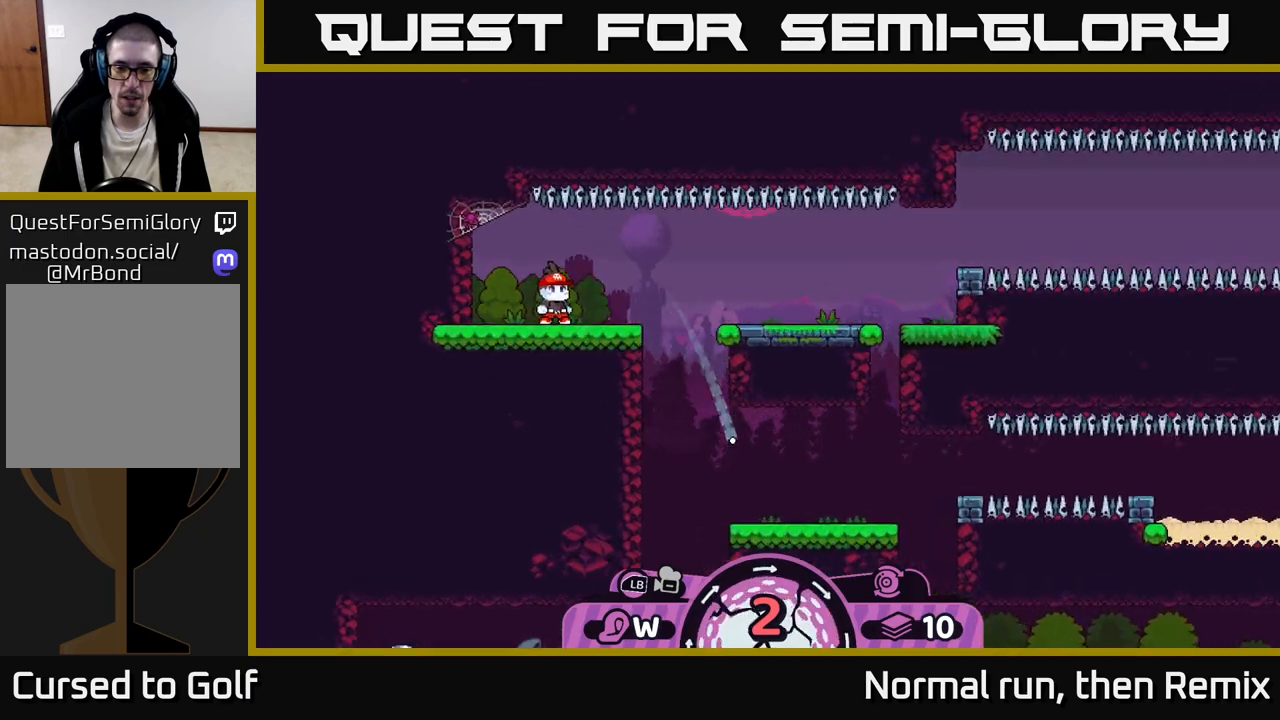
{"buttons": [], "left_stick": "right", "right_stick": "center", "events": [[50, "A", "up"], [133, "A", "down"], [217, "A", "up"], [300, "A", "down"], [383, "A", "up"]]}
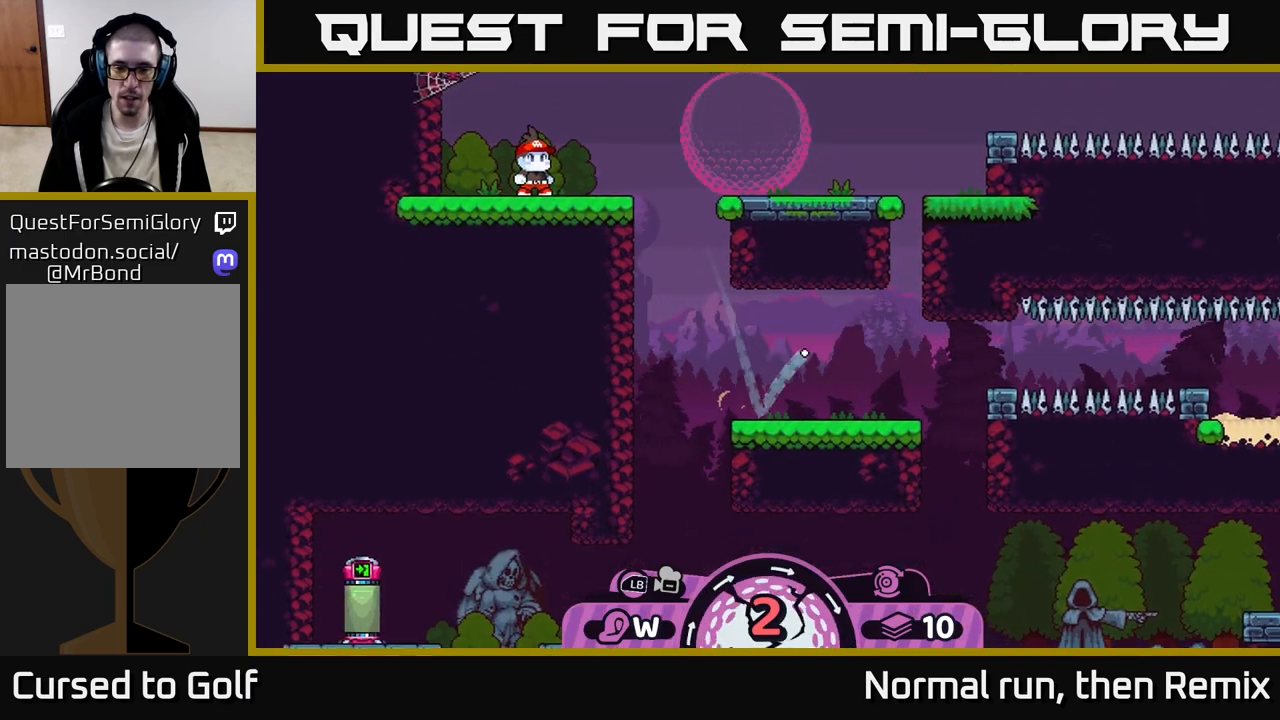
{"buttons": ["A"], "left_stick": "right", "right_stick": "center", "events": [[67, "A", "down"], [150, "A", "up"], [250, "A", "down"], [367, "A", "up"], [467, "A", "down"]]}